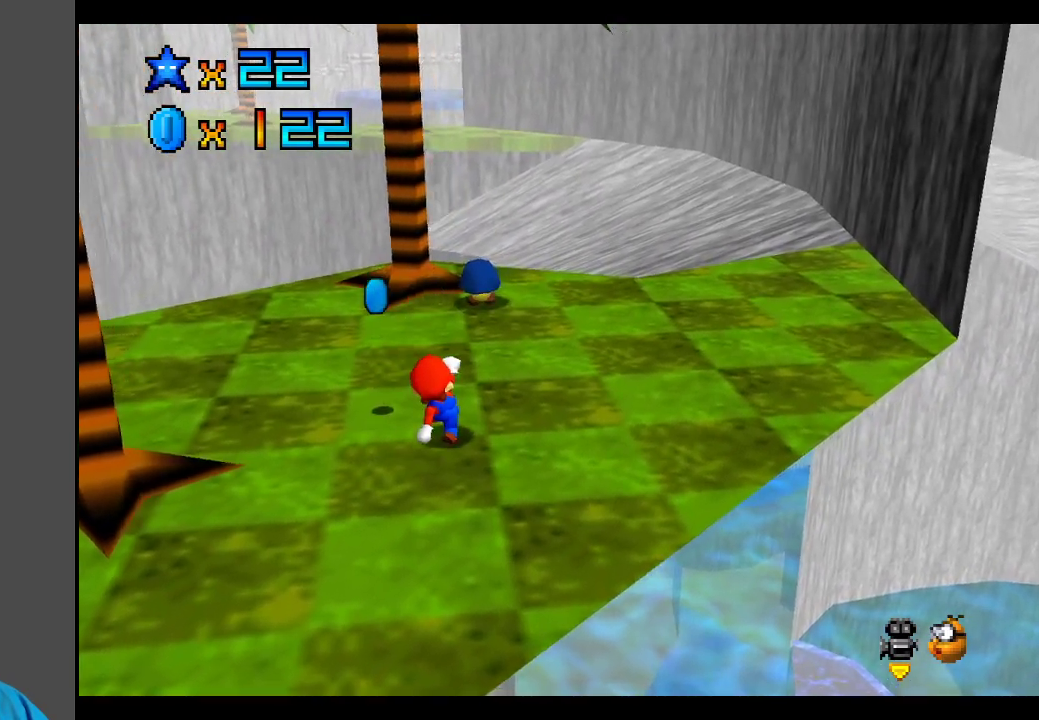
Gameplay with a controller (Xbox layout); each line is a JSON object with the inputs held at the frame after it. "events" lists button and stick changes between this image and that frame as [ms after this image, input, new state], when the widget could be followed in between. Not read: L3 R3.
{"buttons": [], "left_stick": "up-left", "right_stick": "center", "events": [[250, "left_stick", "up-left"]]}
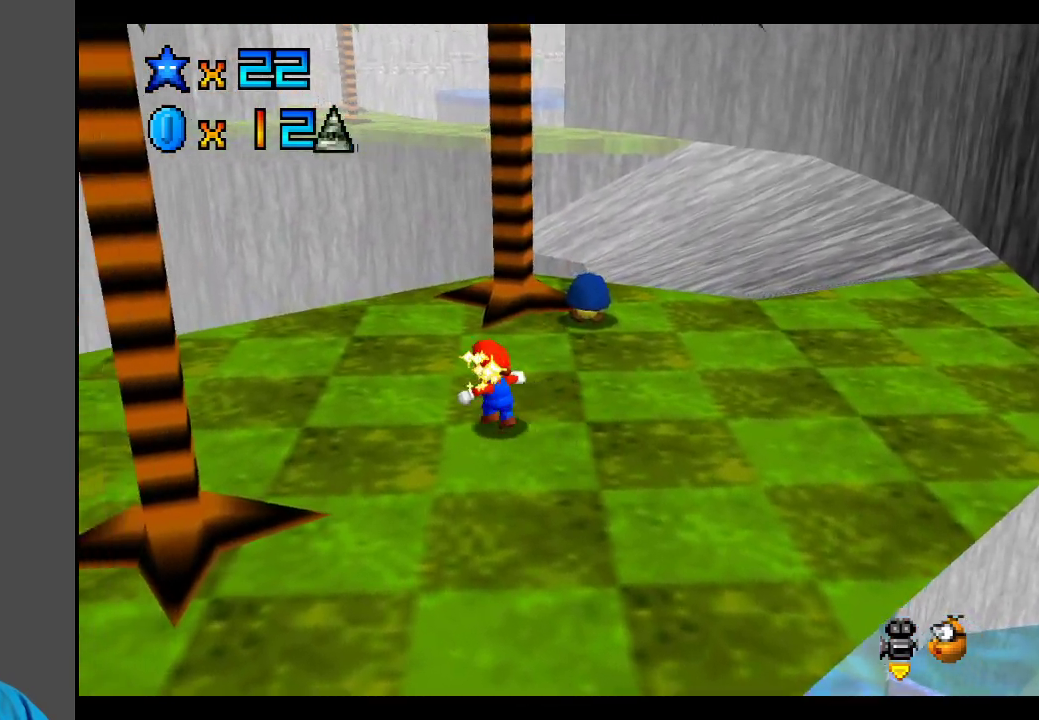
{"buttons": [], "left_stick": "right", "right_stick": "center", "events": [[33, "left_stick", "up-right"], [383, "left_stick", "right"]]}
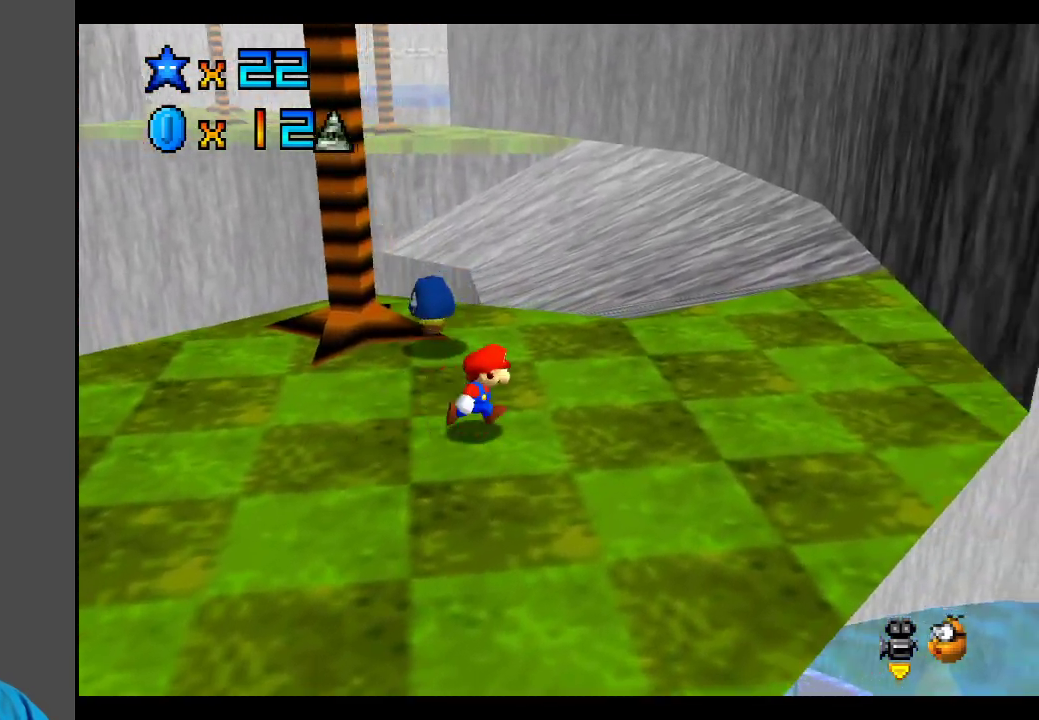
{"buttons": [], "left_stick": "right", "right_stick": "center", "events": []}
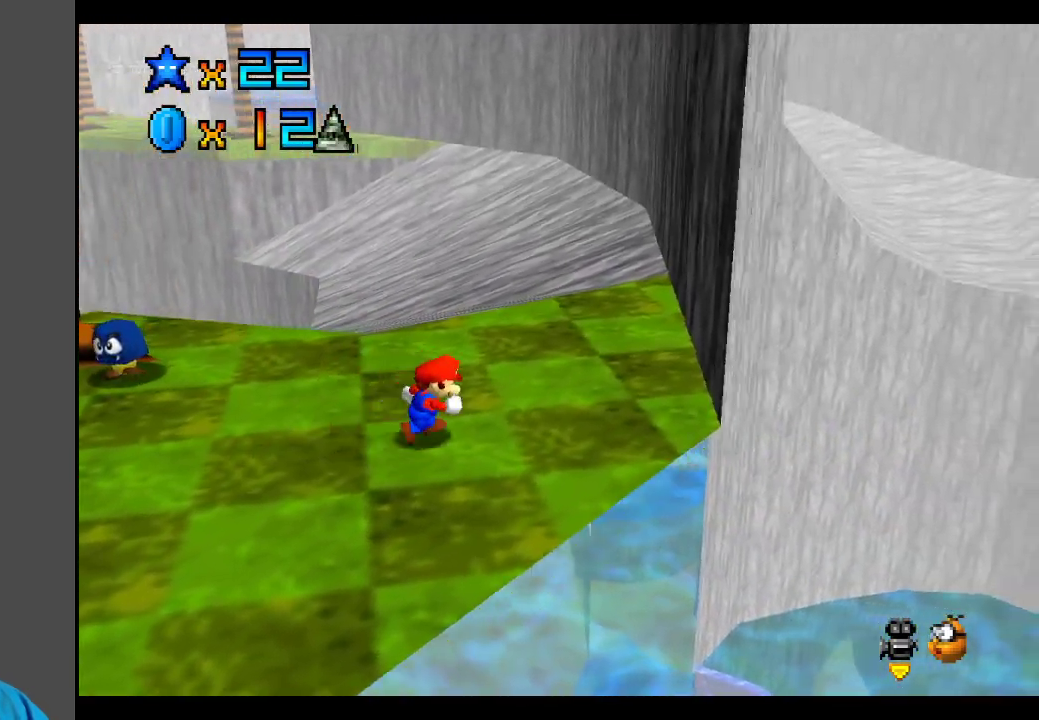
{"buttons": [], "left_stick": "up-right", "right_stick": "center", "events": [[217, "left_stick", "up-right"]]}
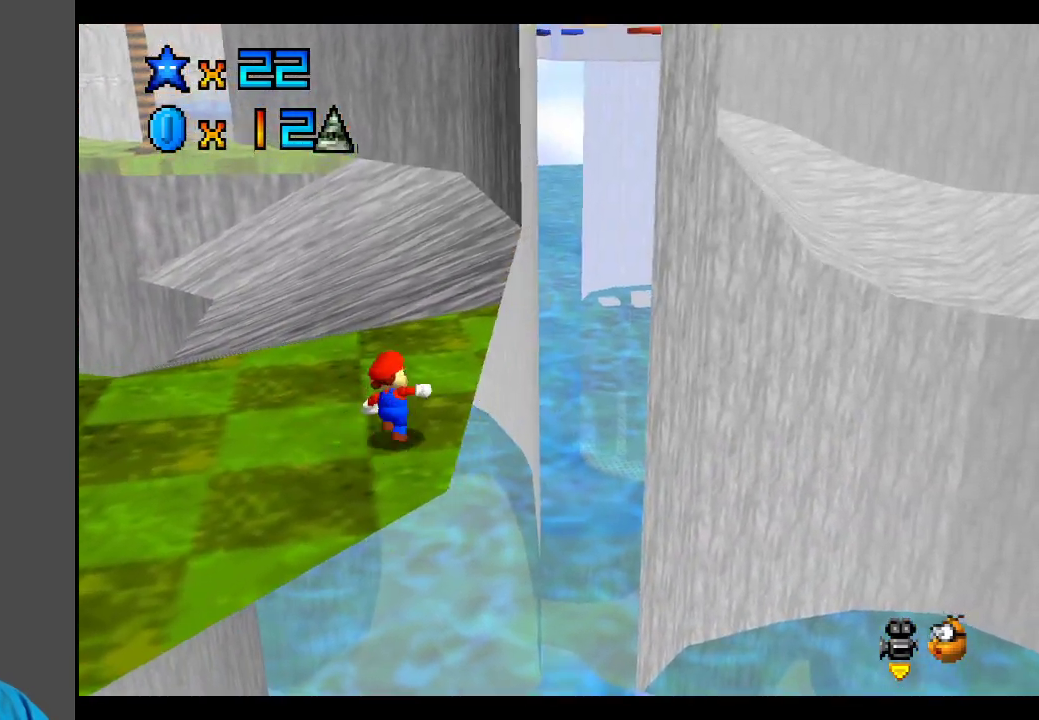
{"buttons": [], "left_stick": "up-right", "right_stick": "center", "events": []}
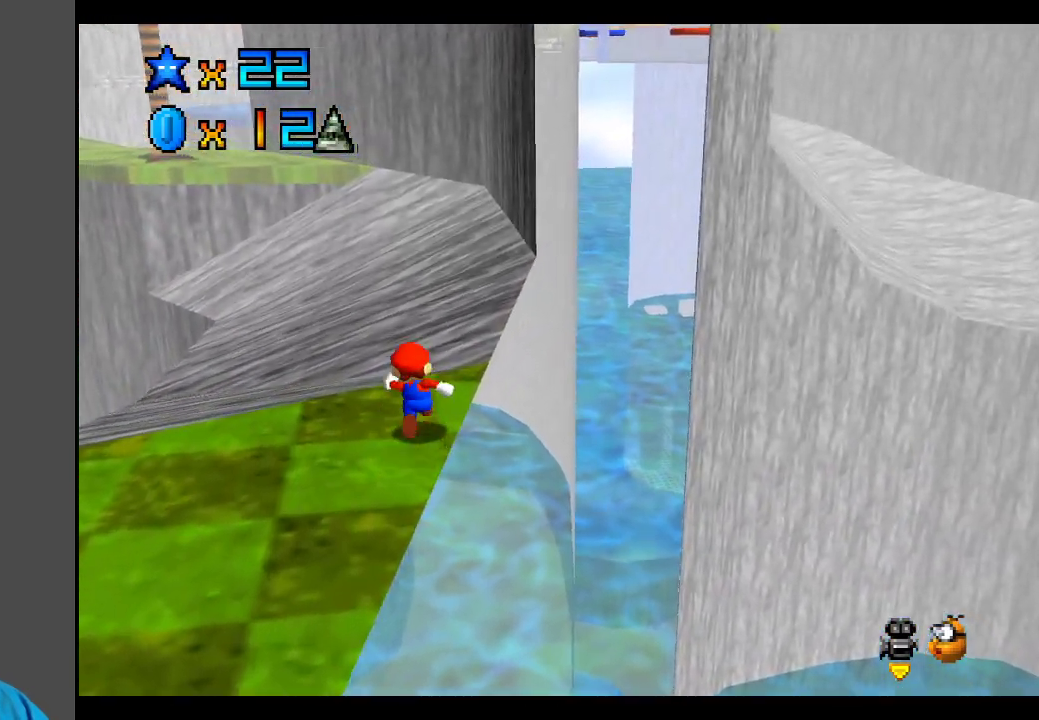
{"buttons": ["A", "L2"], "left_stick": "up-right", "right_stick": "center", "events": [[100, "L2", "down"], [183, "A", "down"]]}
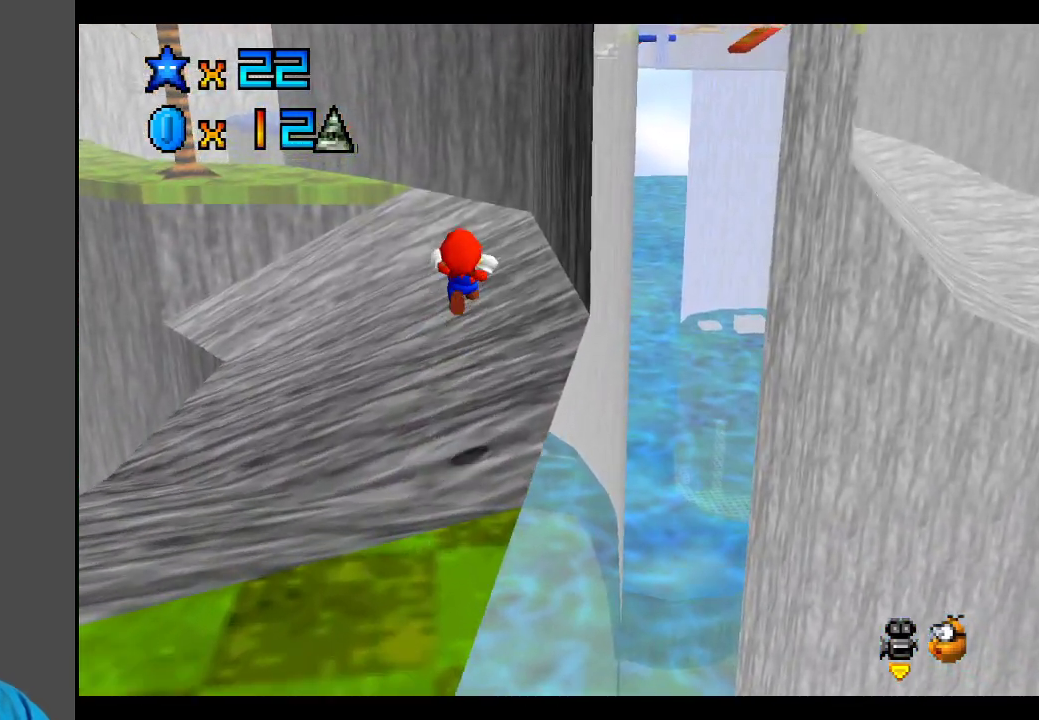
{"buttons": ["A", "L2"], "left_stick": "up-right", "right_stick": "center", "events": []}
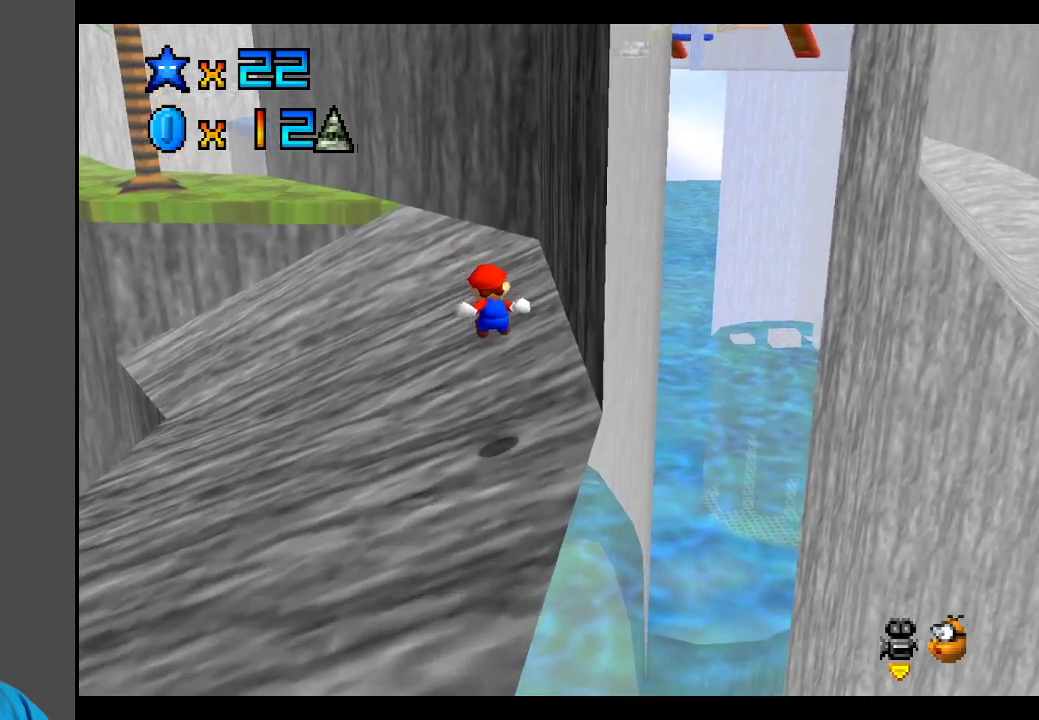
{"buttons": [], "left_stick": "up-right", "right_stick": "center", "events": [[50, "L2", "up"], [100, "A", "up"]]}
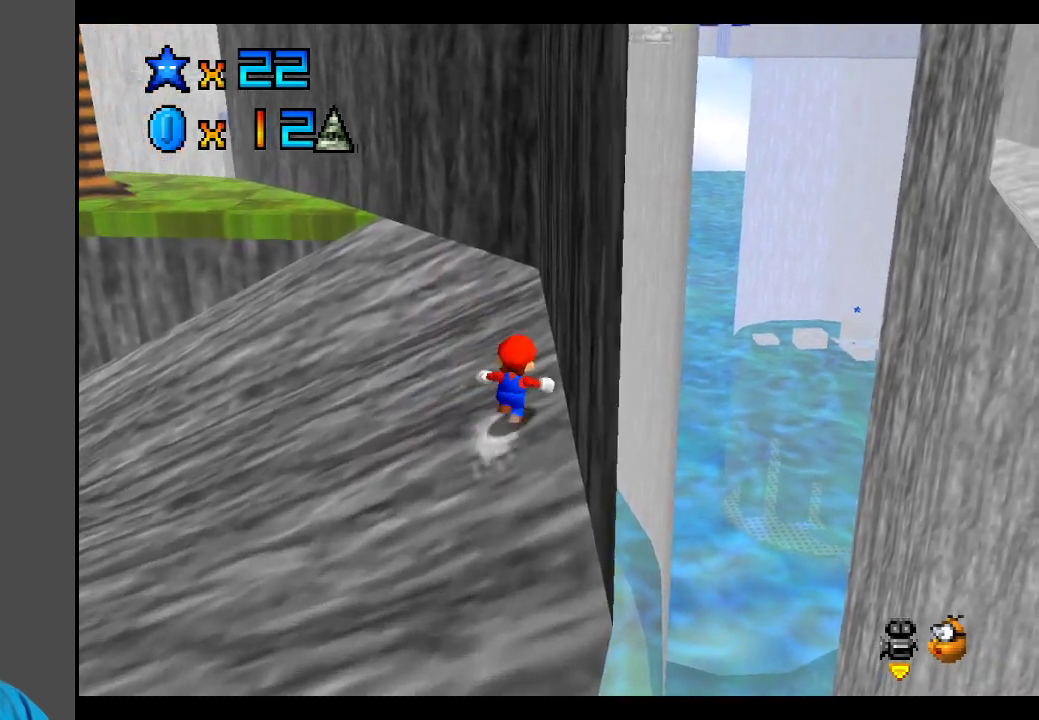
{"buttons": [], "left_stick": "up", "right_stick": "center", "events": [[183, "left_stick", "up"]]}
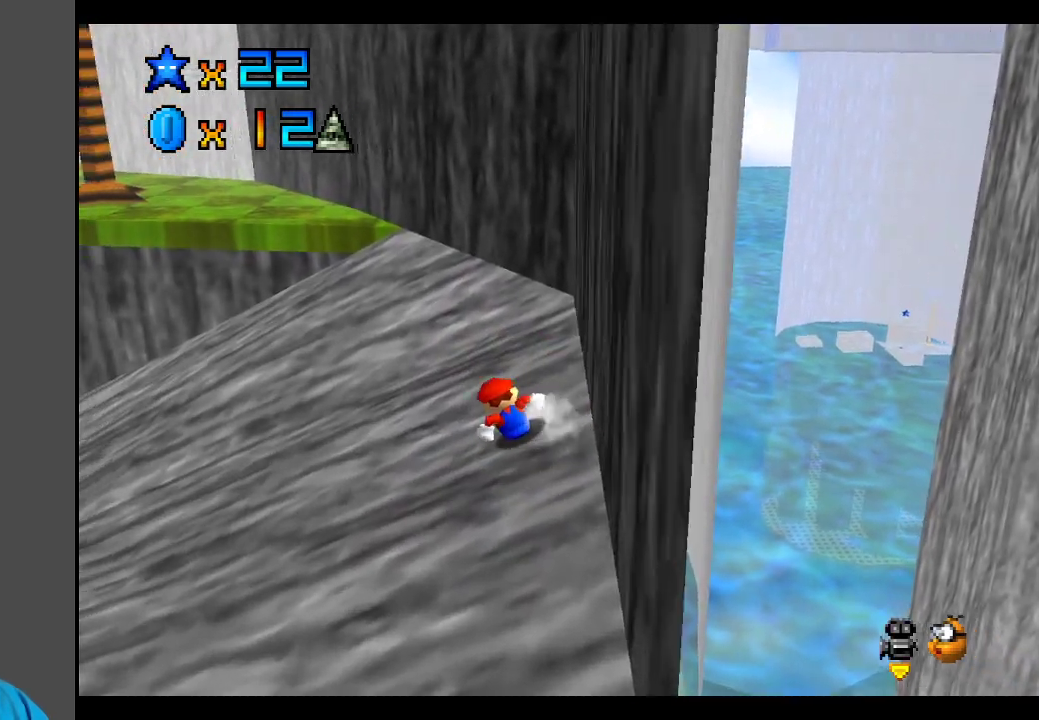
{"buttons": ["A"], "left_stick": "up-right", "right_stick": "center", "events": [[200, "A", "down"], [283, "left_stick", "up-right"]]}
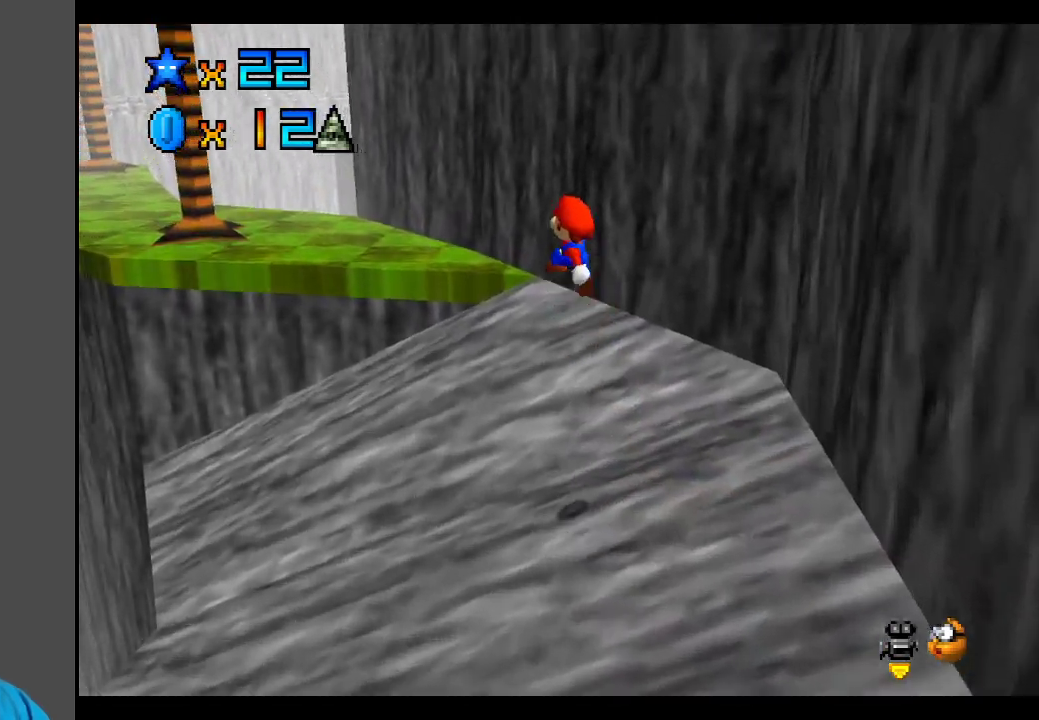
{"buttons": ["A"], "left_stick": "up-right", "right_stick": "center", "events": []}
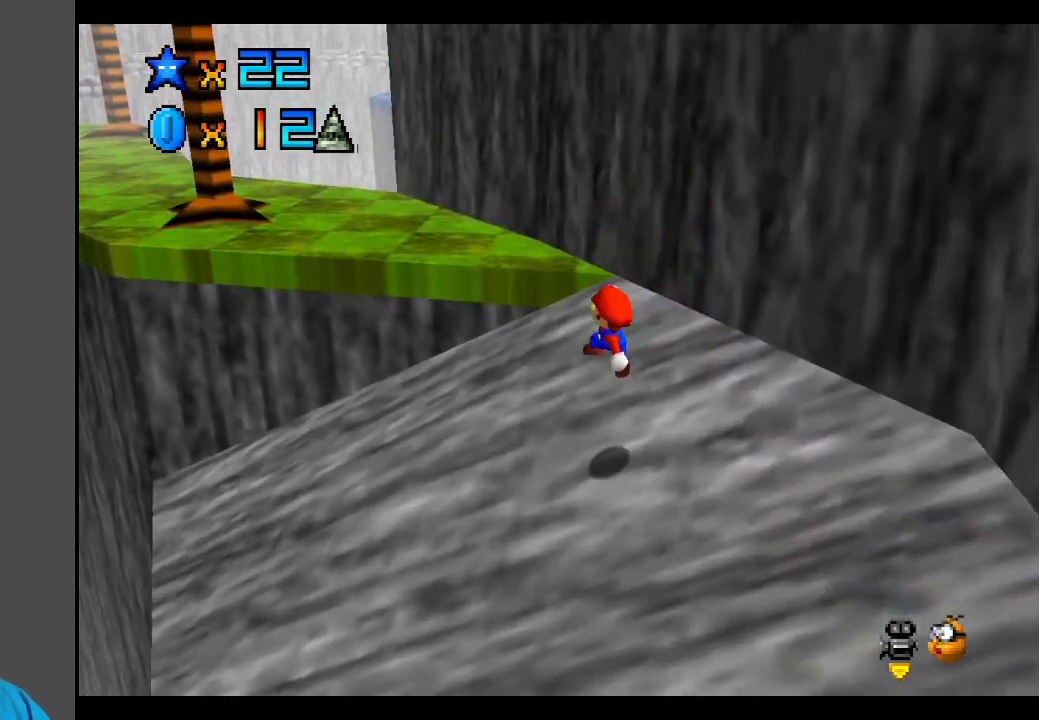
{"buttons": [], "left_stick": "up-right", "right_stick": "center", "events": [[50, "A", "up"]]}
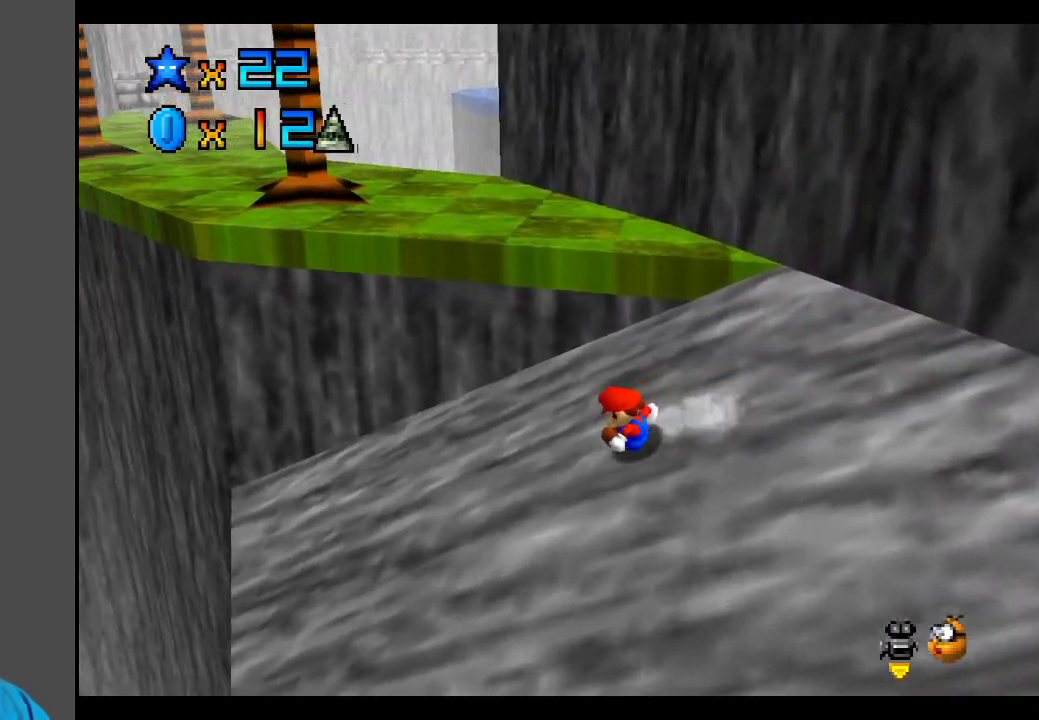
{"buttons": ["A"], "left_stick": "up-right", "right_stick": "center", "events": [[67, "A", "down"]]}
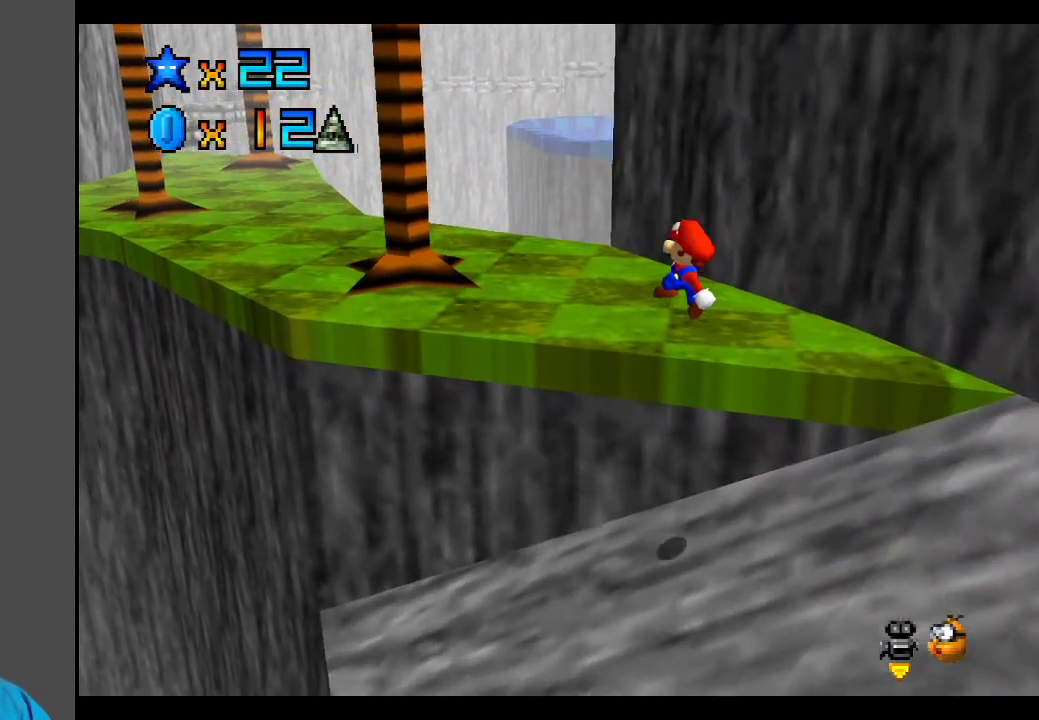
{"buttons": [], "left_stick": "up-right", "right_stick": "center", "events": [[233, "X", "down"], [400, "X", "up"], [450, "A", "up"]]}
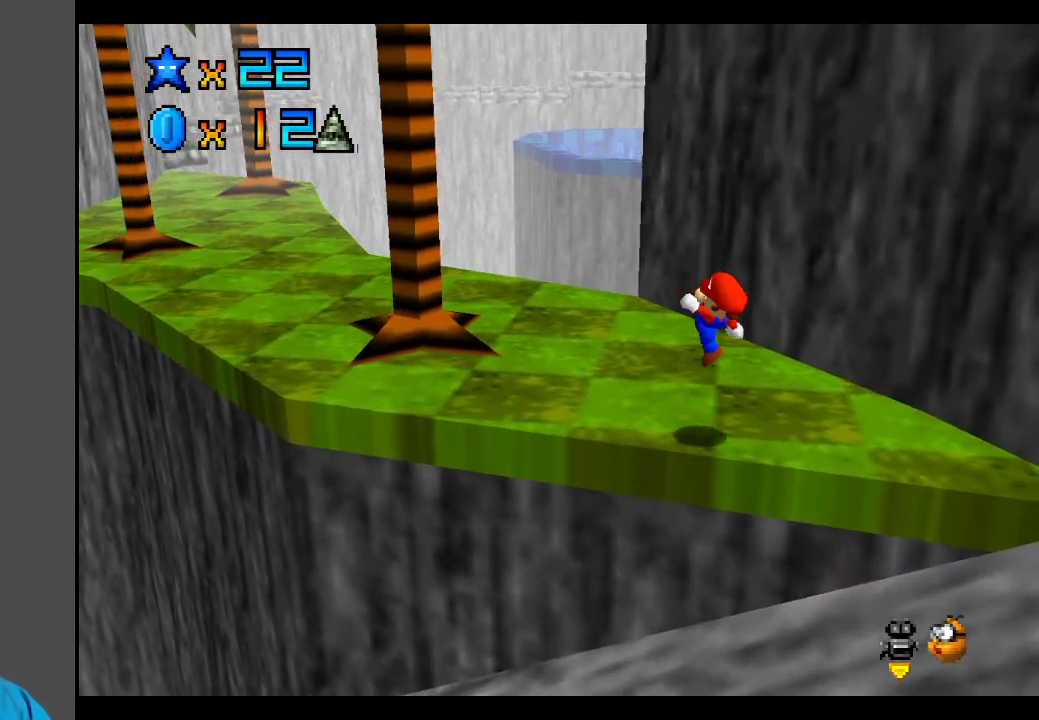
{"buttons": [], "left_stick": "up", "right_stick": "center", "events": [[83, "left_stick", "up"], [283, "B", "down"], [433, "B", "up"]]}
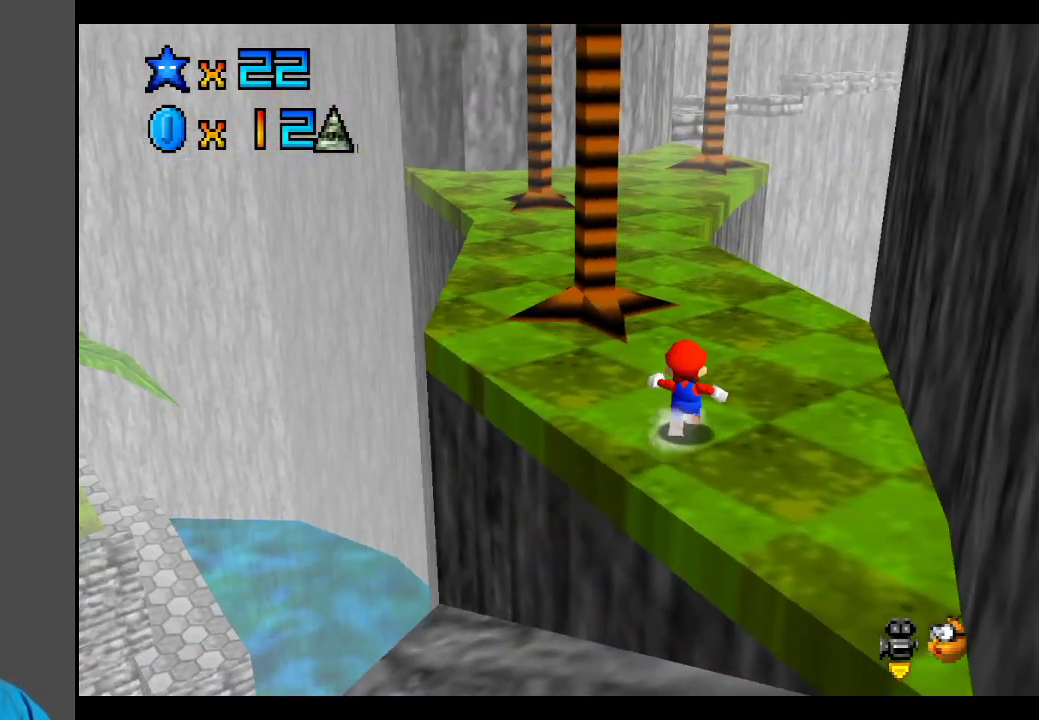
{"buttons": [], "left_stick": "up", "right_stick": "center", "events": [[383, "Y", "down"], [467, "Y", "up"]]}
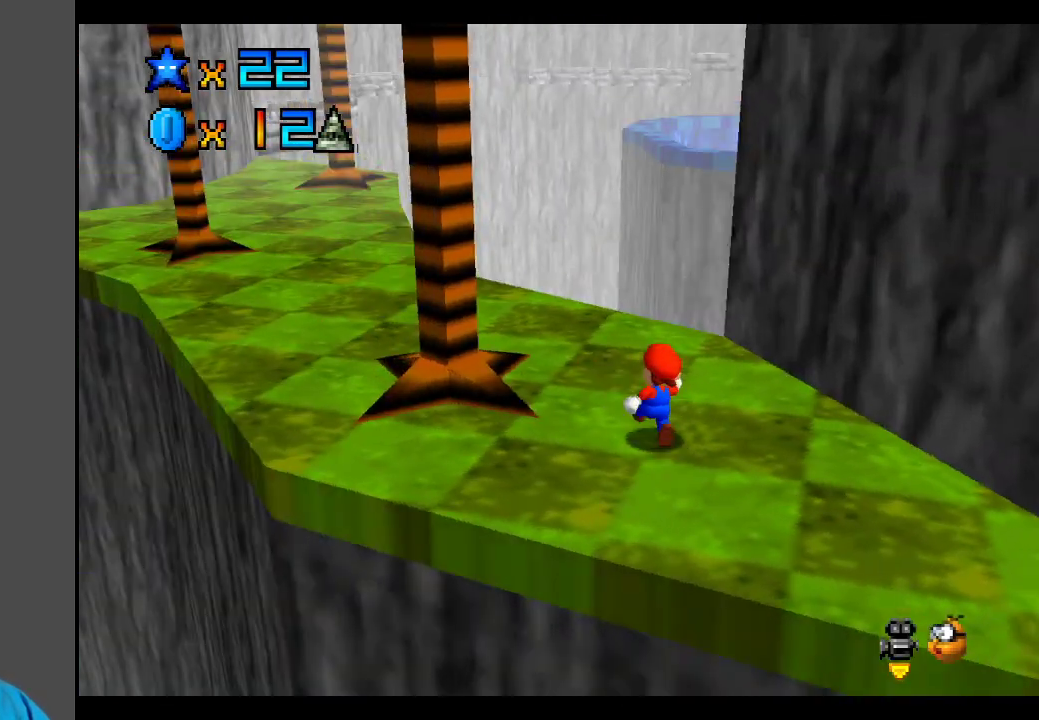
{"buttons": [], "left_stick": "up-left", "right_stick": "center", "events": [[50, "left_stick", "up-left"]]}
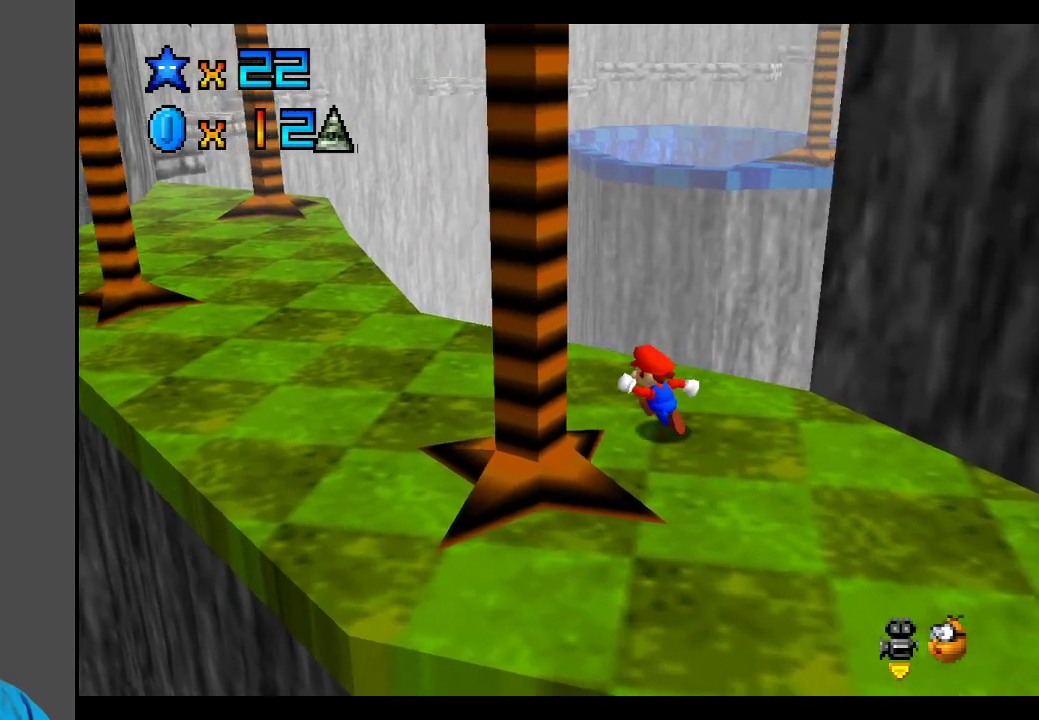
{"buttons": [], "left_stick": "left", "right_stick": "center", "events": [[200, "left_stick", "left"], [300, "Y", "down"], [350, "Y", "up"]]}
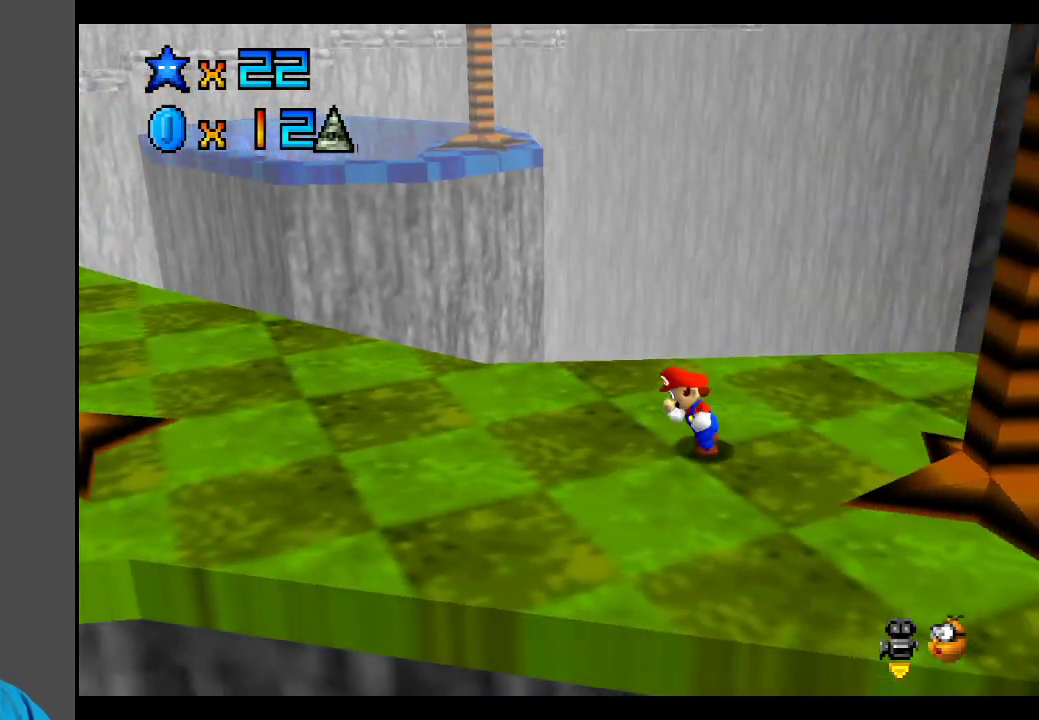
{"buttons": [], "left_stick": "up-left", "right_stick": "center", "events": [[233, "B", "down"], [350, "B", "up"], [433, "left_stick", "up-left"]]}
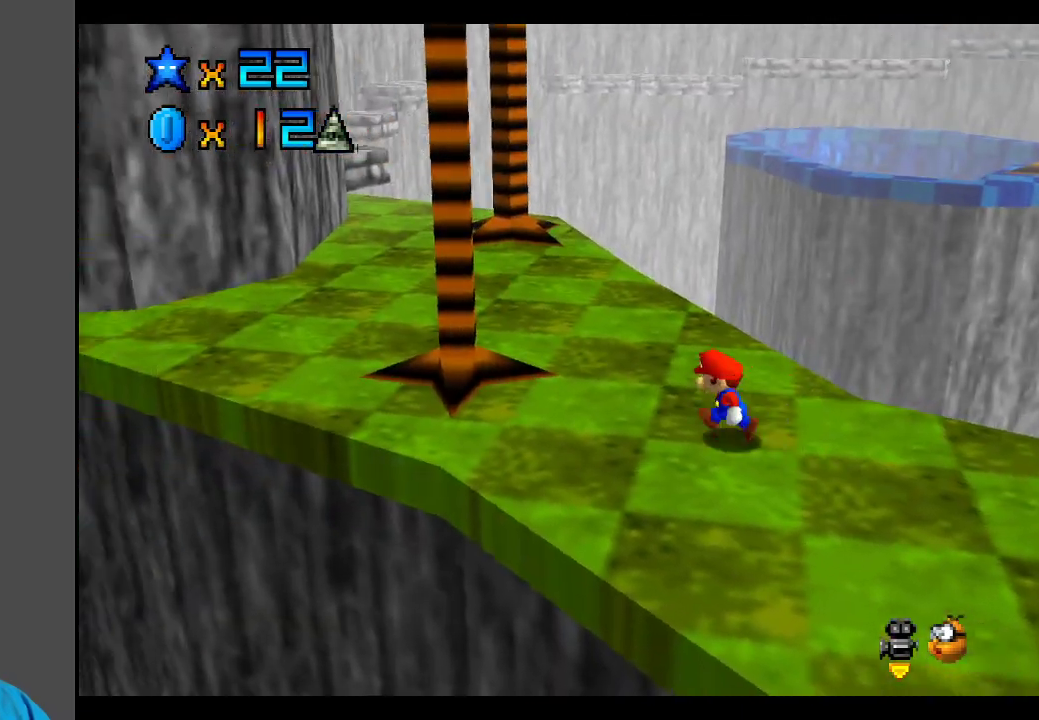
{"buttons": [], "left_stick": "up", "right_stick": "center", "events": [[267, "B", "down"], [317, "left_stick", "up"], [350, "B", "up"]]}
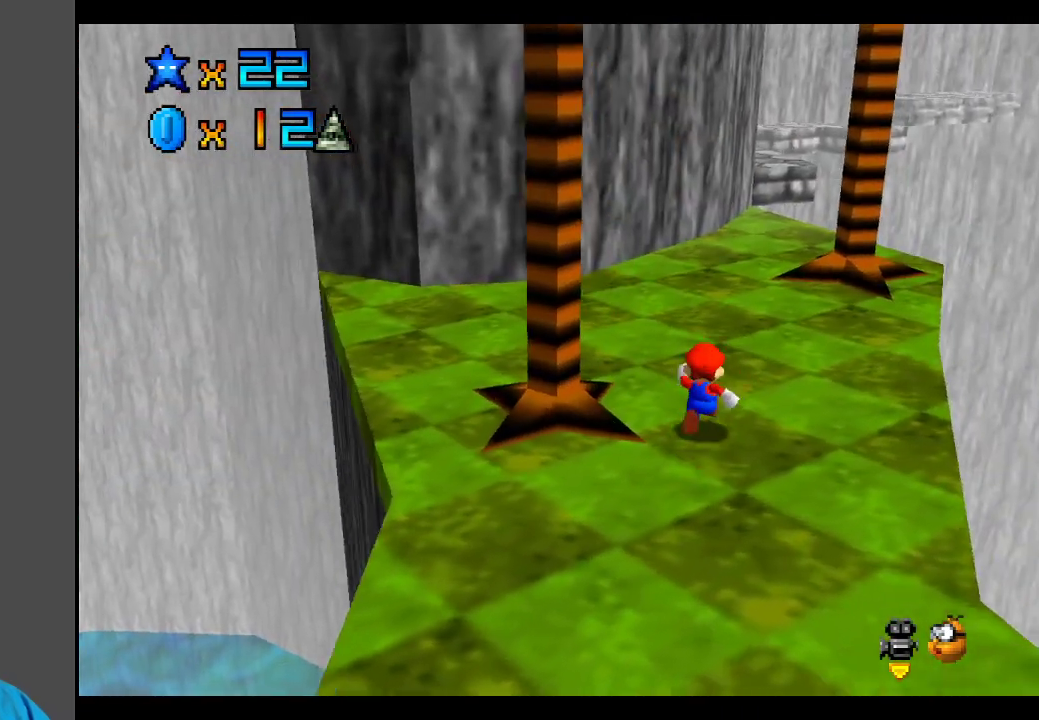
{"buttons": [], "left_stick": "up-right", "right_stick": "center", "events": [[183, "left_stick", "up-right"]]}
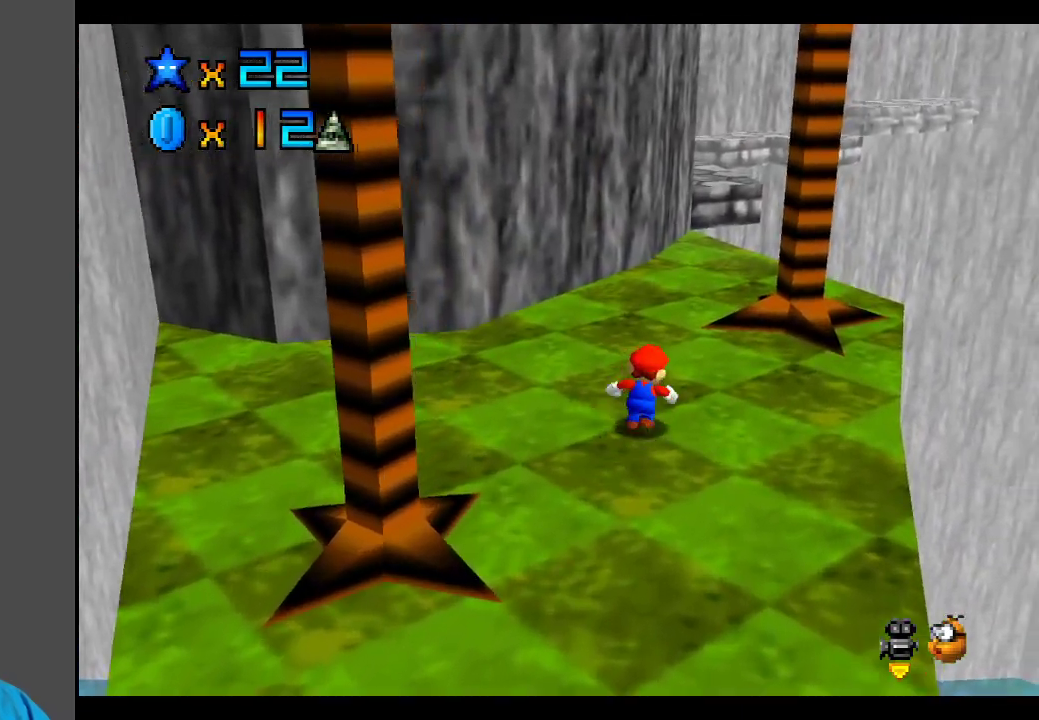
{"buttons": [], "left_stick": "up-right", "right_stick": "center", "events": []}
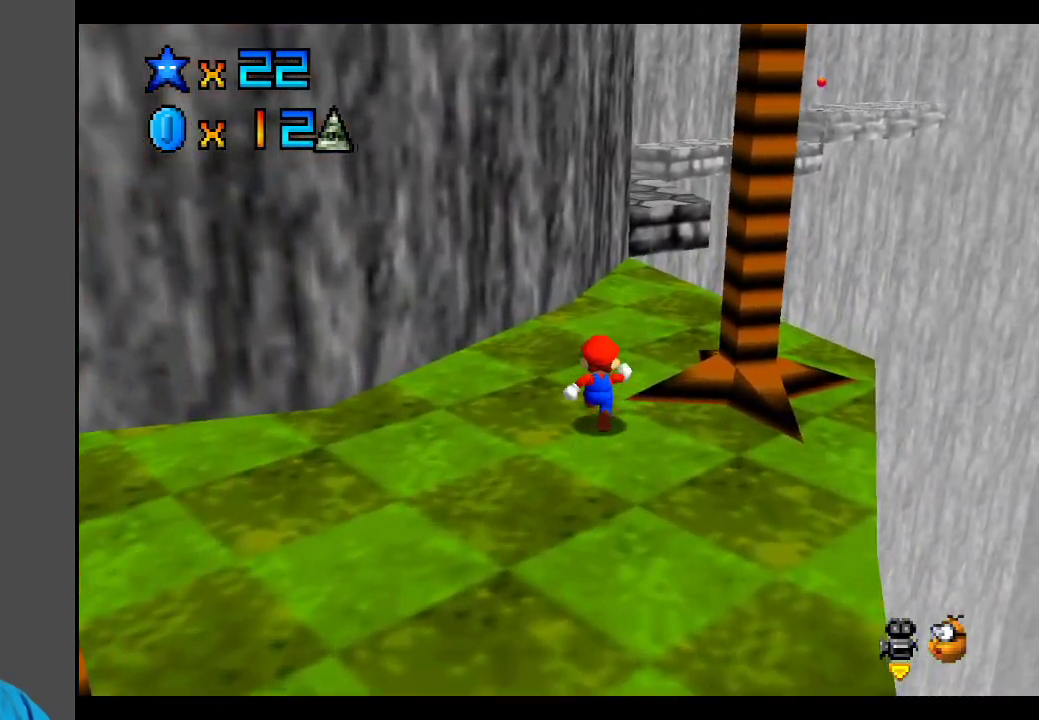
{"buttons": [], "left_stick": "up-right", "right_stick": "center", "events": []}
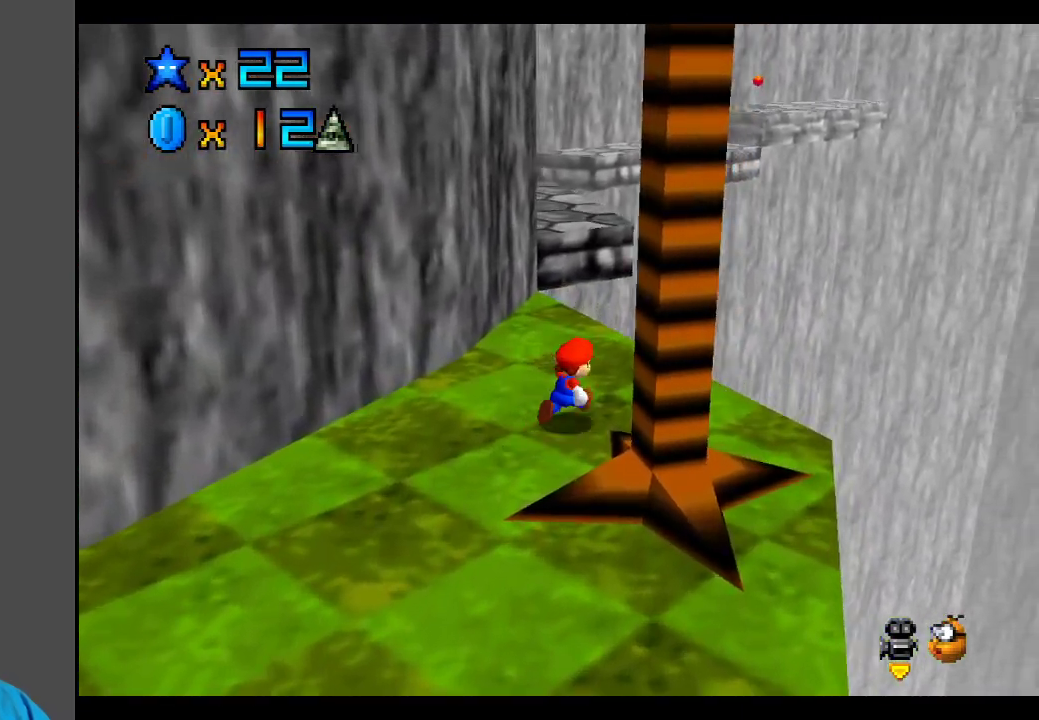
{"buttons": [], "left_stick": "down", "right_stick": "center", "events": [[183, "left_stick", "up"], [233, "L2", "down"], [283, "A", "down"], [417, "L2", "up"], [417, "left_stick", "center"], [450, "A", "up"], [467, "left_stick", "down"]]}
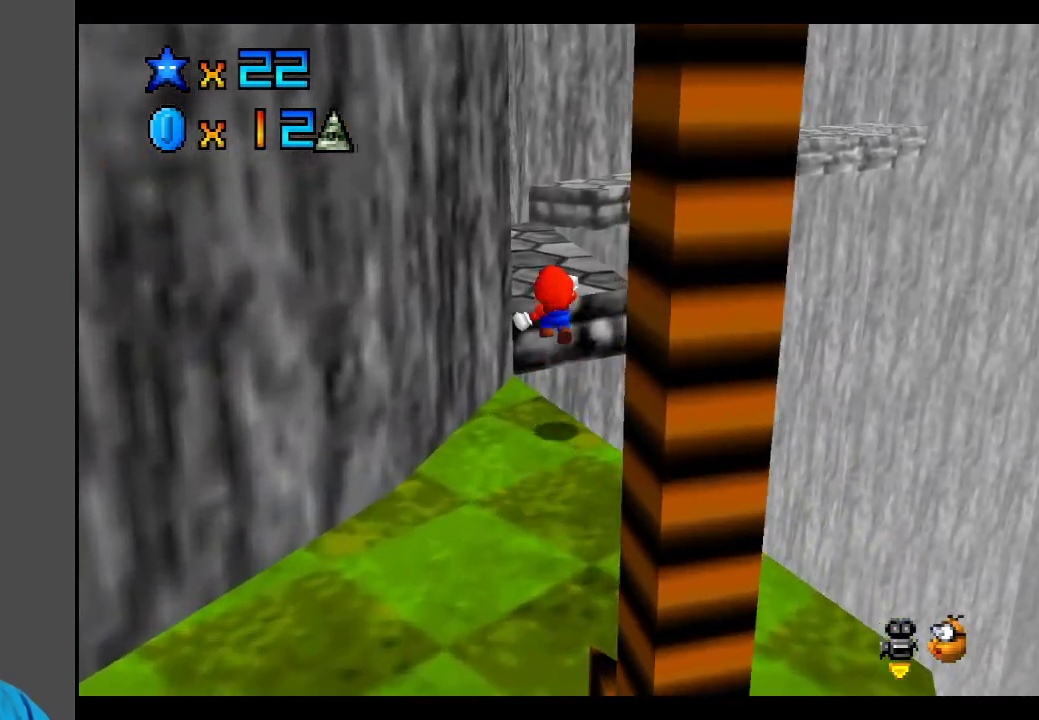
{"buttons": [], "left_stick": "center", "right_stick": "center", "events": [[83, "left_stick", "down-left"], [400, "left_stick", "center"]]}
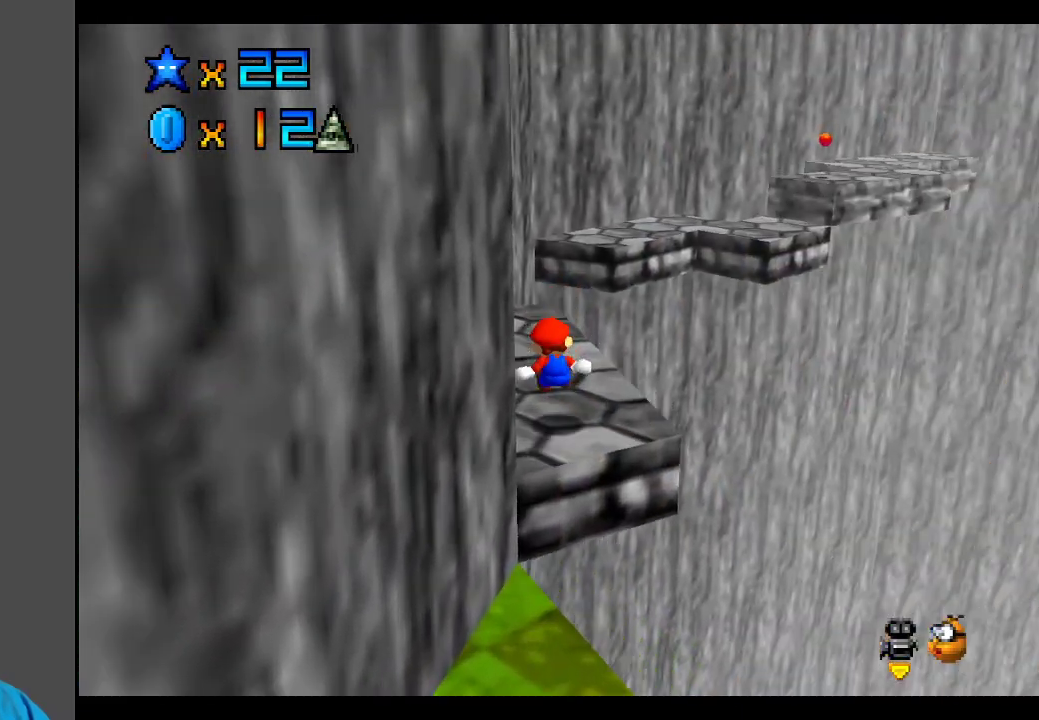
{"buttons": [], "left_stick": "up", "right_stick": "center", "events": [[117, "left_stick", "up"]]}
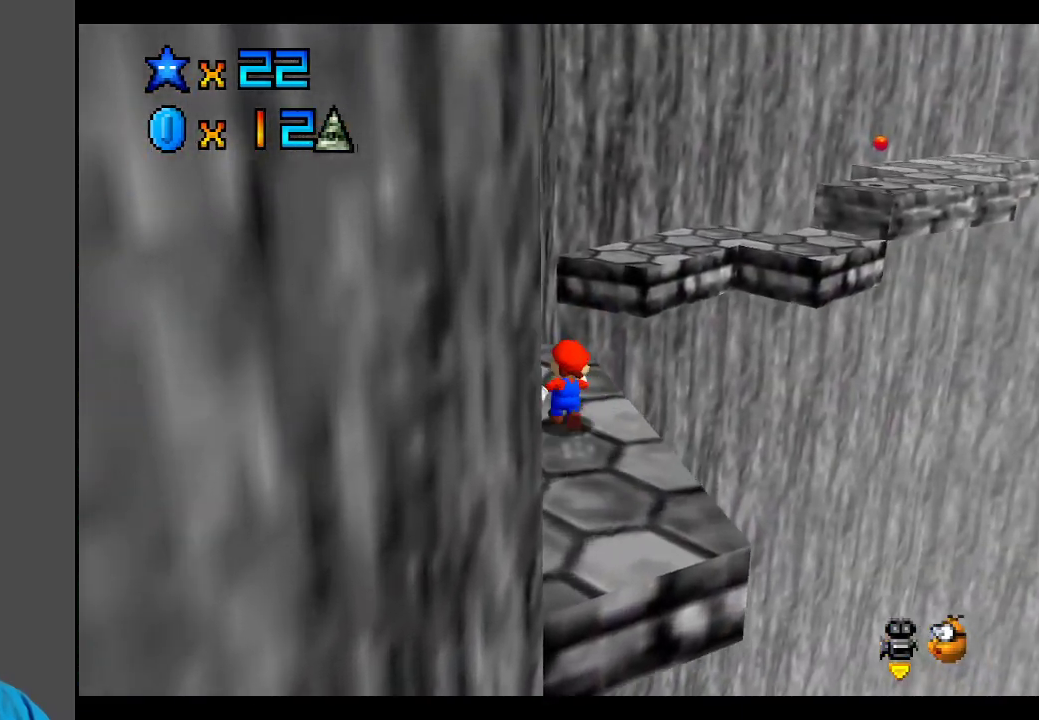
{"buttons": ["A", "L2"], "left_stick": "up-right", "right_stick": "center", "events": [[150, "left_stick", "up-right"], [217, "L2", "down"], [267, "A", "down"]]}
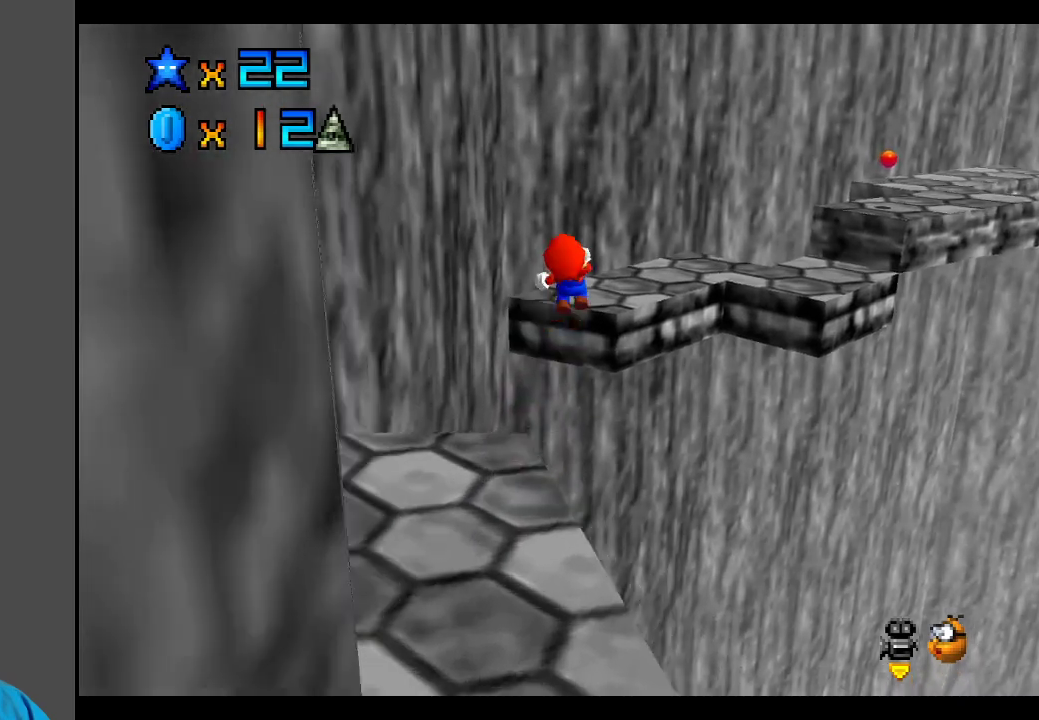
{"buttons": [], "left_stick": "down", "right_stick": "center", "events": [[17, "A", "up"], [17, "L2", "up"], [283, "Y", "down"], [283, "left_stick", "down"], [450, "Y", "up"]]}
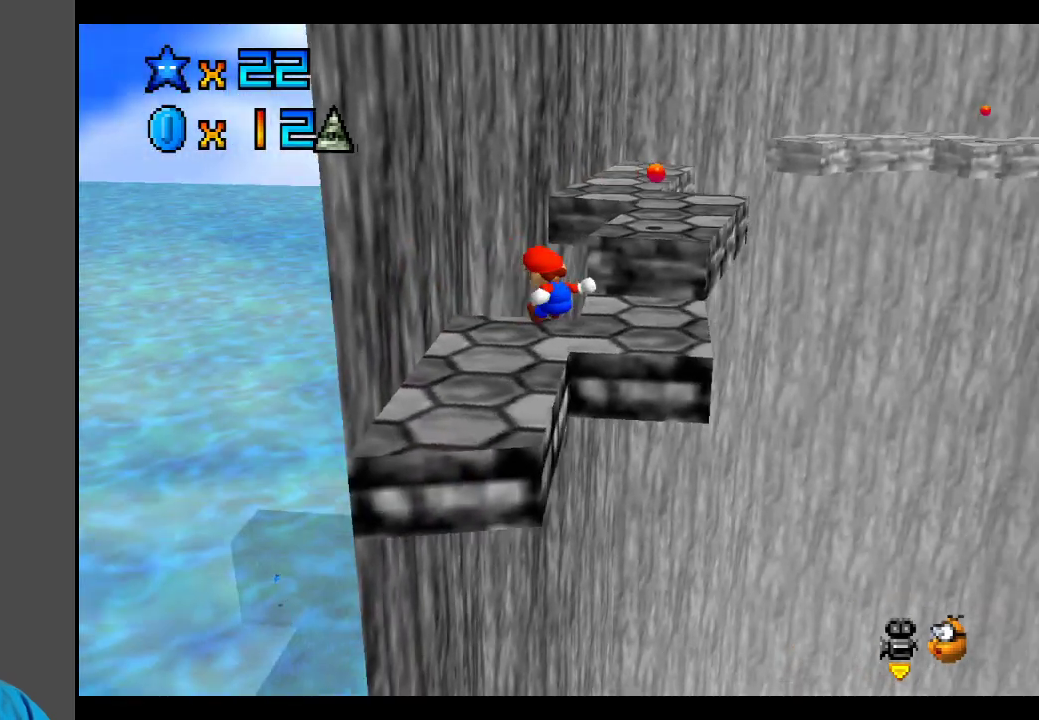
{"buttons": [], "left_stick": "center", "right_stick": "center", "events": [[150, "left_stick", "center"]]}
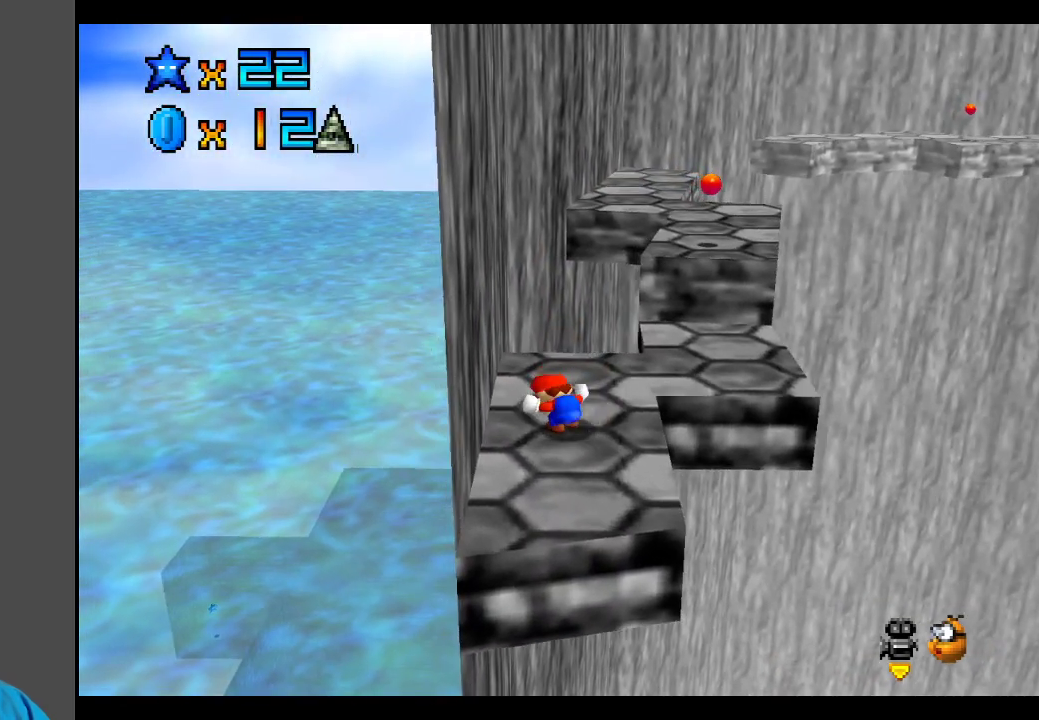
{"buttons": [], "left_stick": "up-right", "right_stick": "center", "events": [[133, "left_stick", "up-right"]]}